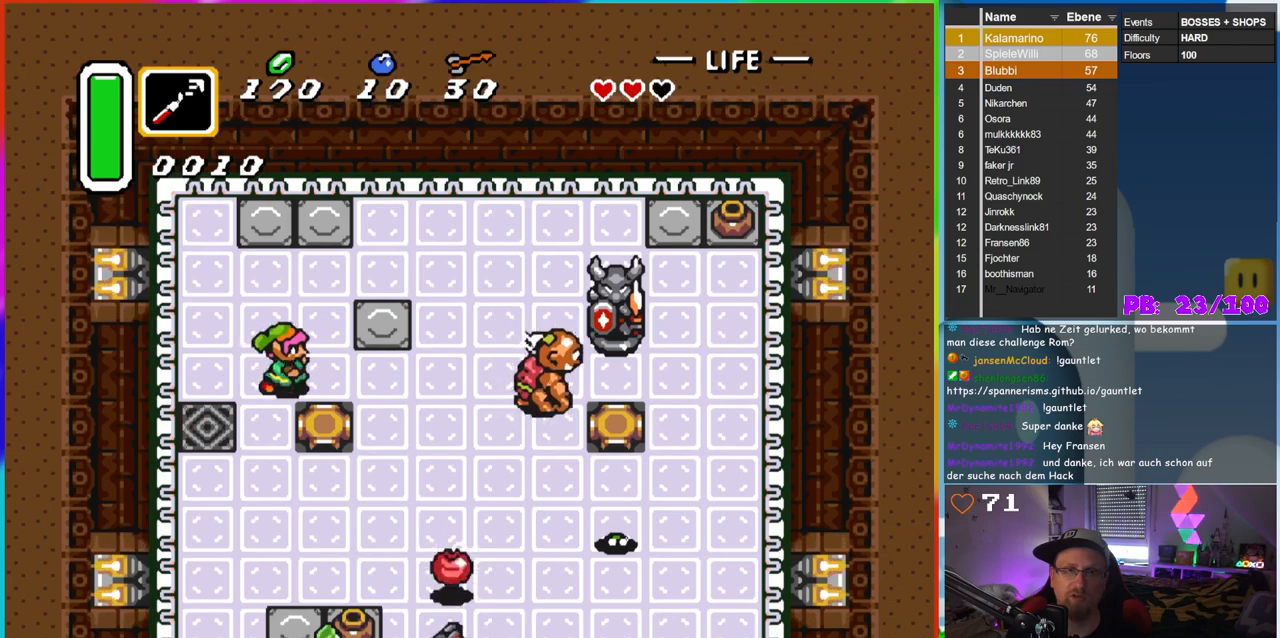
Gameplay with a controller (Nintendo layout); each line is a JSON object with the inputs held at the frame after it (dt_ms = milliseconds from this image to that frame). "events" lists button and stick changes between this image and that frame as [ms after this image, input, new state], when the widget could be followed in between. Not read: L3 R3.
{"dt_ms": 500, "buttons": ["DPAD_UP", "DPAD_RIGHT"], "events": [[150, "DPAD_UP", "down"]]}
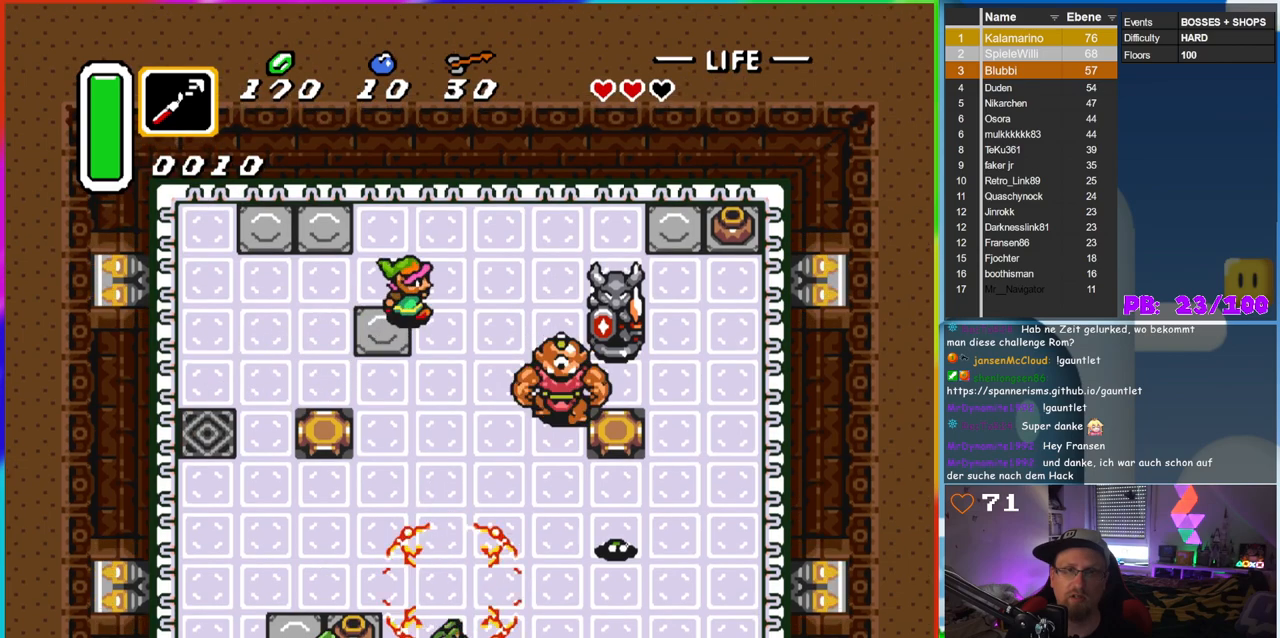
{"dt_ms": 500, "buttons": ["DPAD_UP", "DPAD_RIGHT"], "events": [[67, "DPAD_UP", "up"], [400, "DPAD_UP", "down"]]}
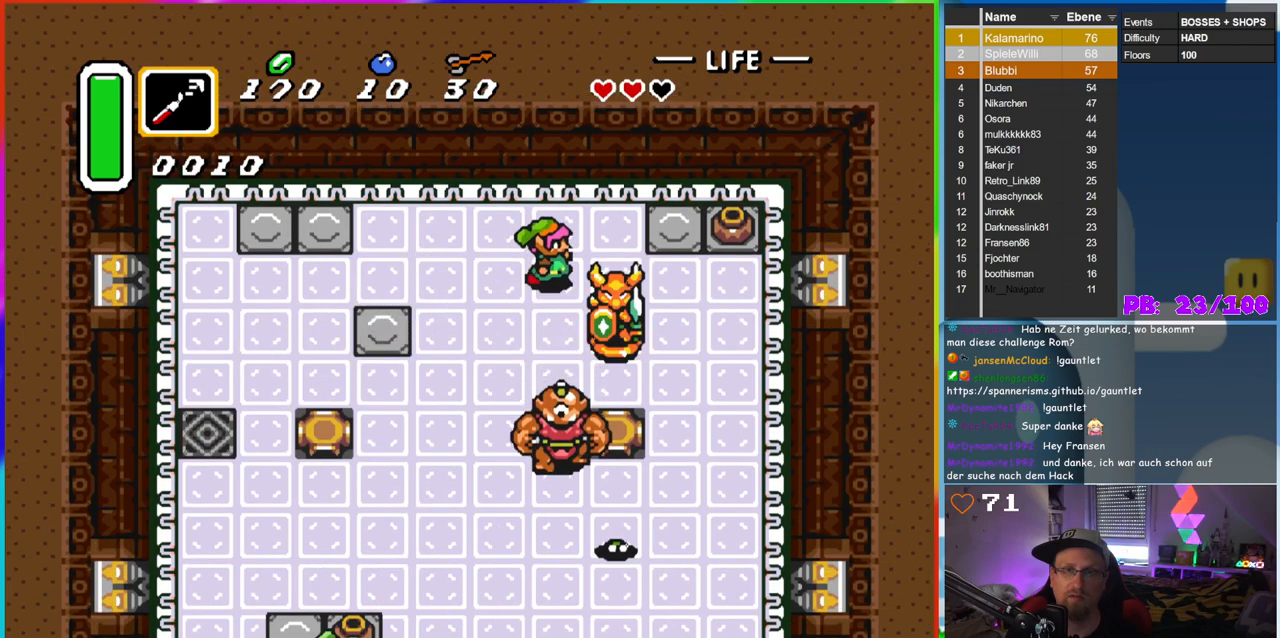
{"dt_ms": 500, "buttons": ["DPAD_RIGHT"], "events": [[233, "DPAD_UP", "up"]]}
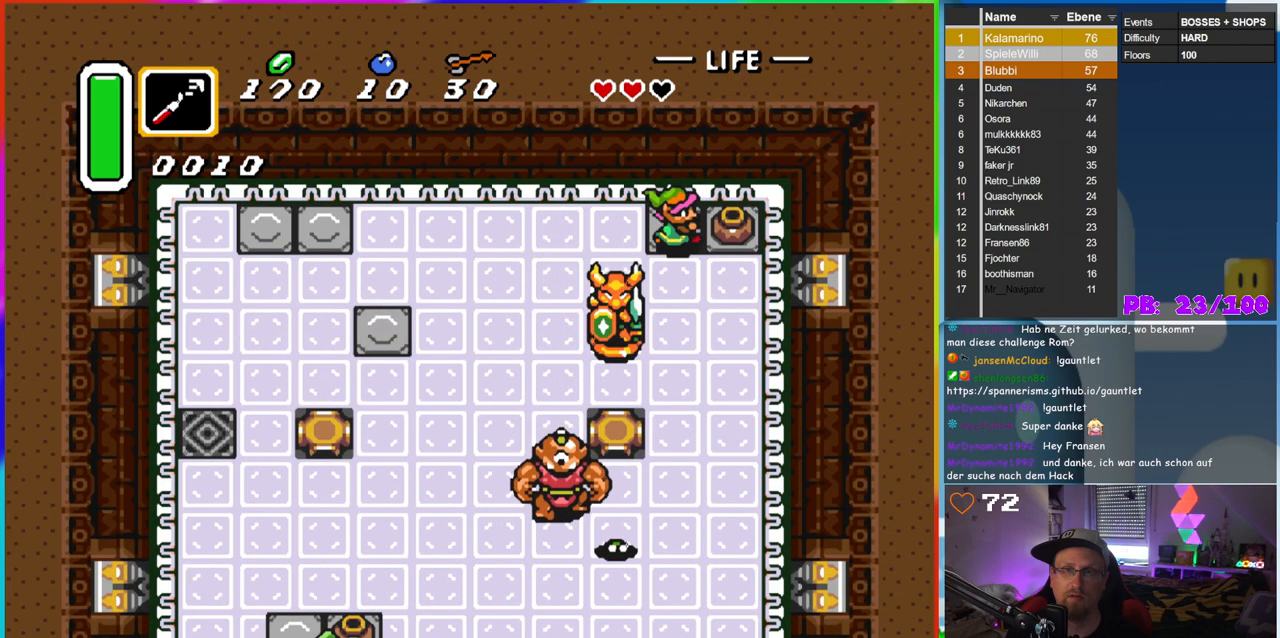
{"dt_ms": 500, "buttons": ["DPAD_RIGHT"], "events": [[67, "A", "down"], [233, "A", "up"]]}
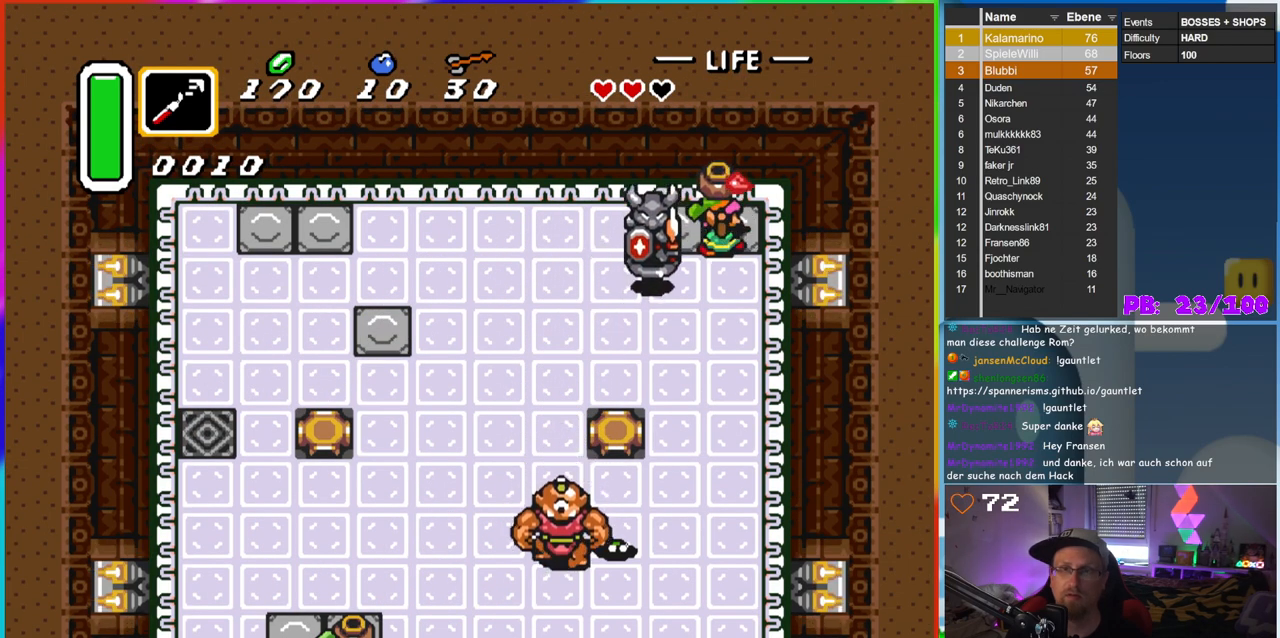
{"dt_ms": 500, "buttons": ["DPAD_DOWN"], "events": [[150, "DPAD_DOWN", "down"], [250, "DPAD_LEFT", "down"], [250, "DPAD_RIGHT", "up"], [267, "A", "down"], [283, "DPAD_DOWN", "up"], [350, "DPAD_DOWN", "down"], [367, "A", "up"], [367, "DPAD_LEFT", "up"]]}
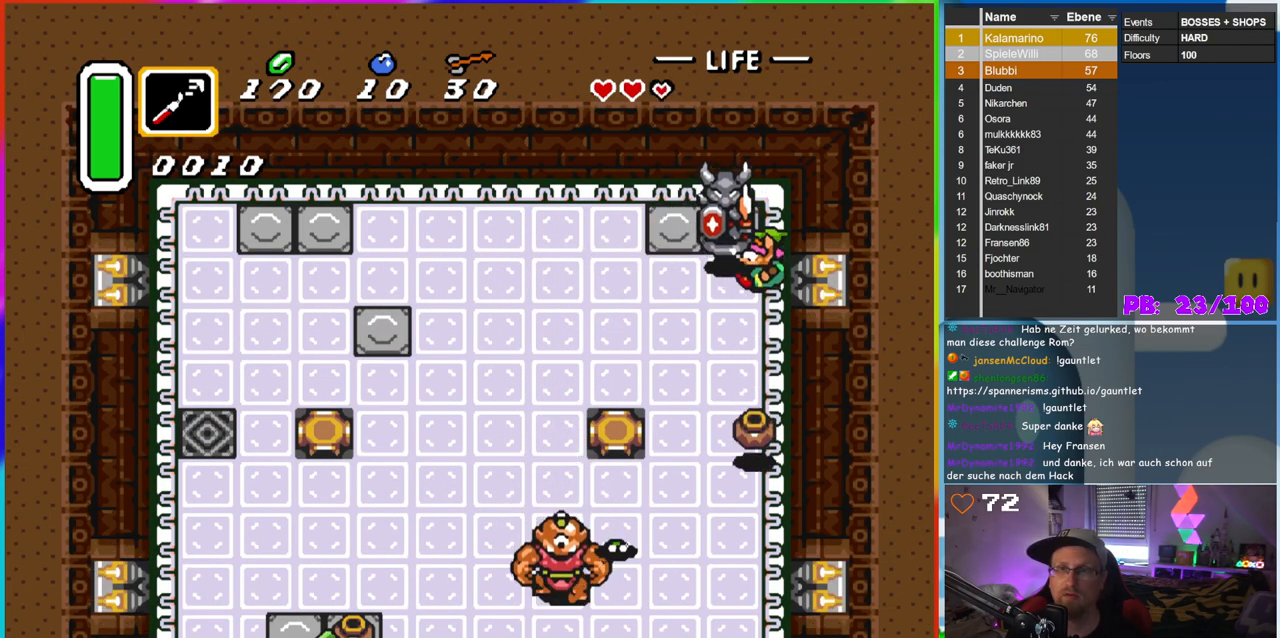
{"dt_ms": 500, "buttons": ["B"], "events": [[183, "DPAD_LEFT", "down"], [317, "DPAD_DOWN", "up"], [350, "DPAD_LEFT", "up"], [350, "DPAD_UP", "down"], [400, "B", "down"], [433, "DPAD_UP", "up"]]}
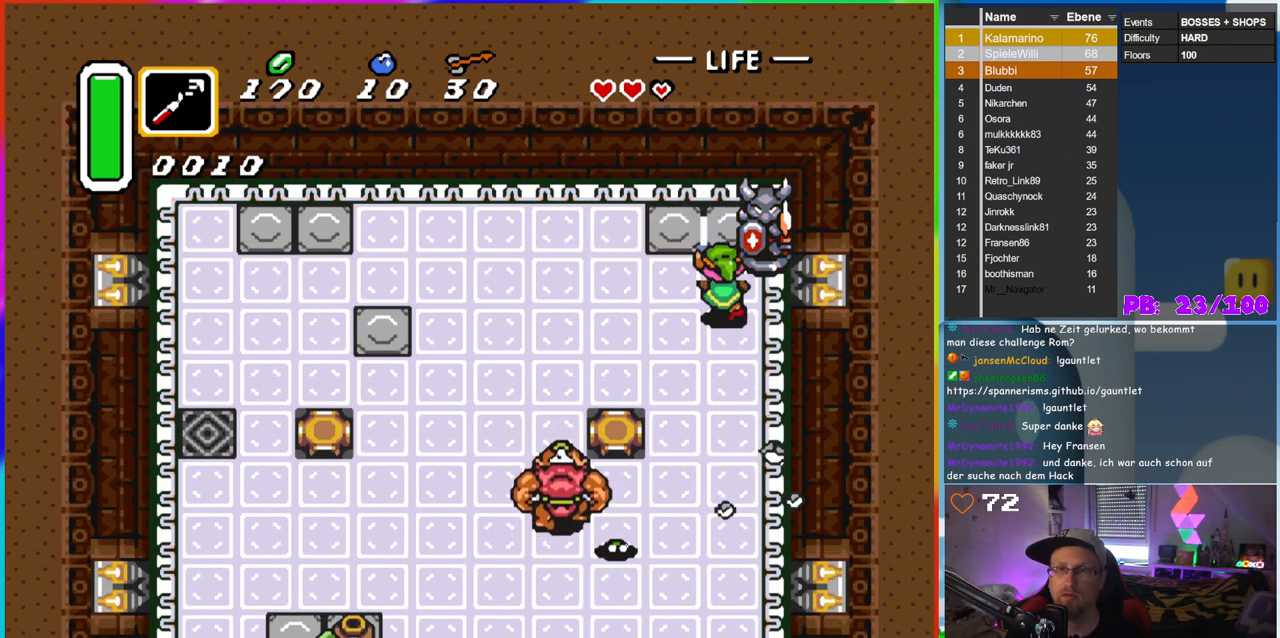
{"dt_ms": 500, "buttons": ["DPAD_RIGHT"], "events": [[83, "B", "up"], [100, "DPAD_LEFT", "down"], [267, "DPAD_UP", "down"], [400, "DPAD_LEFT", "up"], [483, "DPAD_RIGHT", "down"], [500, "DPAD_UP", "up"]]}
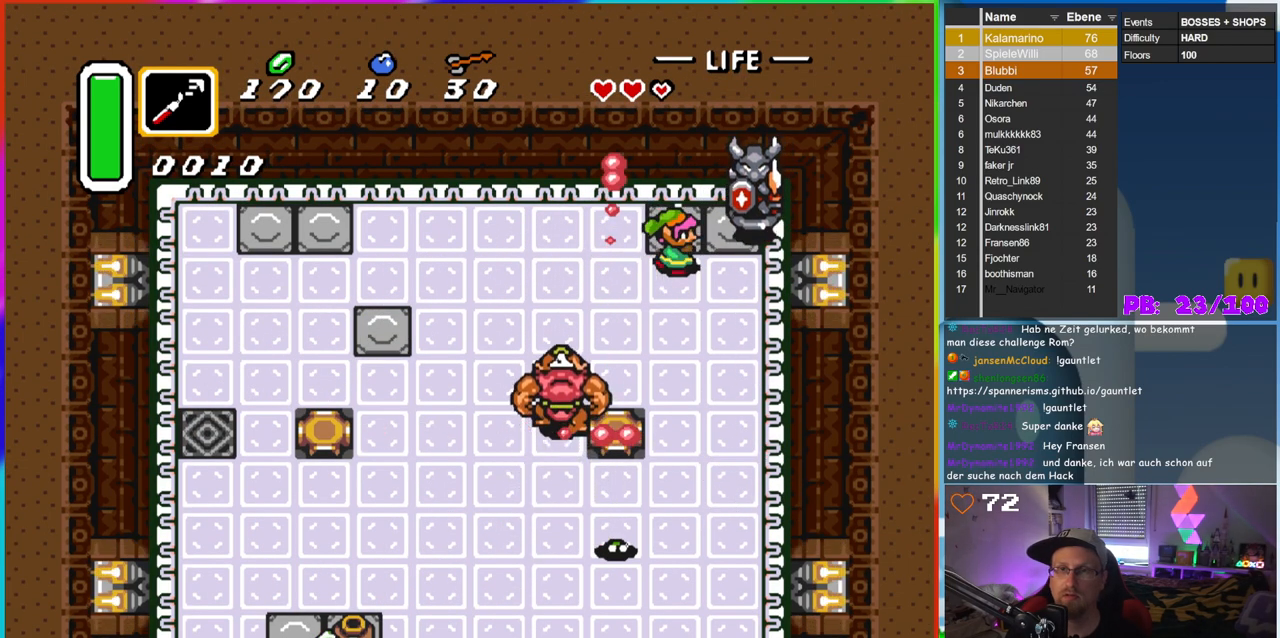
{"dt_ms": 500, "buttons": ["B", "DPAD_RIGHT"], "events": [[33, "B", "down"], [117, "DPAD_RIGHT", "up"], [233, "B", "up"], [383, "DPAD_UP", "down"], [450, "DPAD_UP", "up"], [467, "DPAD_RIGHT", "down"], [500, "B", "down"]]}
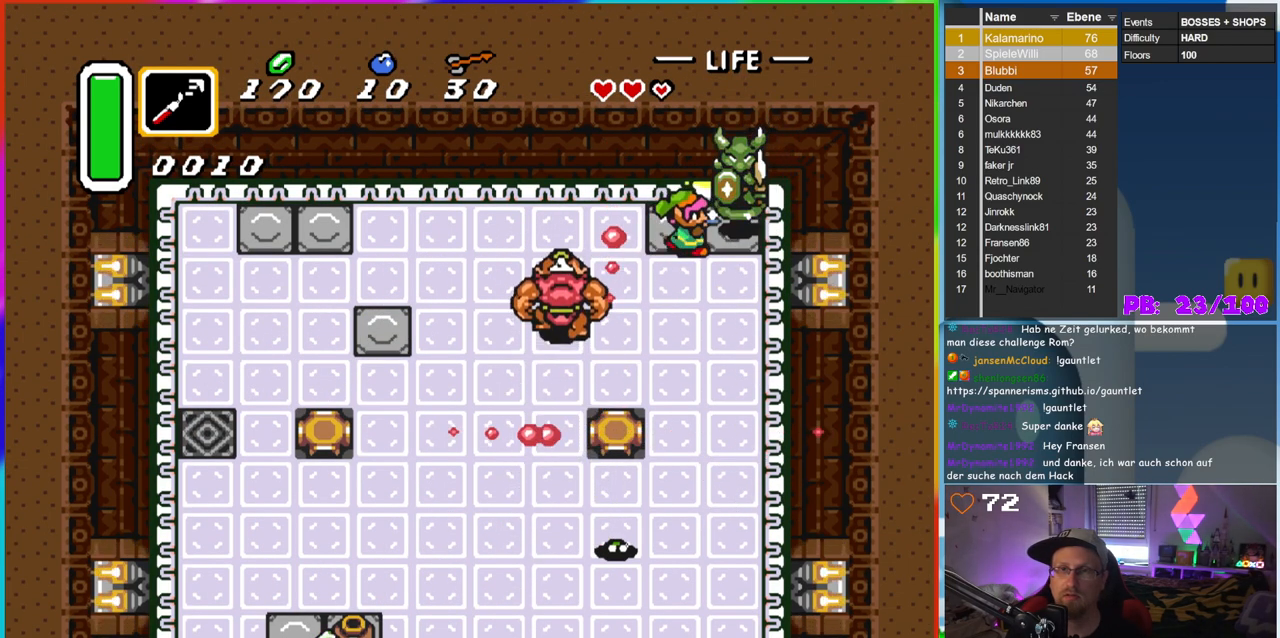
{"dt_ms": 500, "buttons": ["B"], "events": [[117, "DPAD_RIGHT", "up"], [267, "B", "up"], [433, "B", "down"]]}
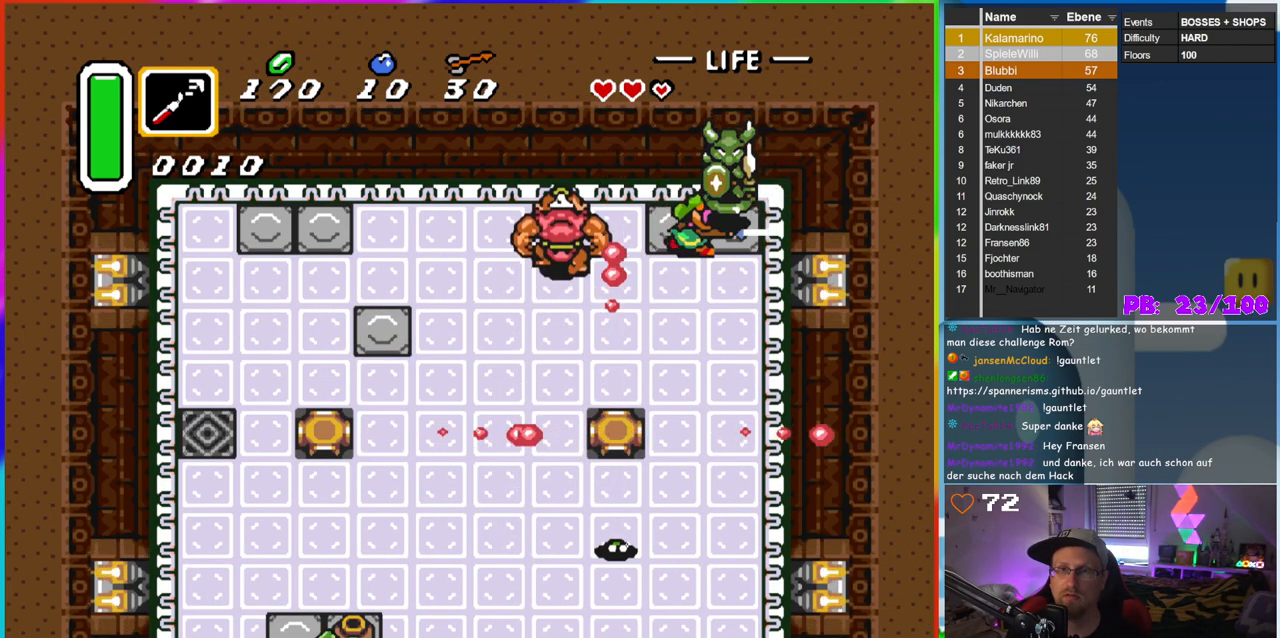
{"dt_ms": 500, "buttons": ["DPAD_DOWN", "DPAD_RIGHT"], "events": [[167, "B", "up"], [417, "DPAD_RIGHT", "down"], [450, "DPAD_DOWN", "down"]]}
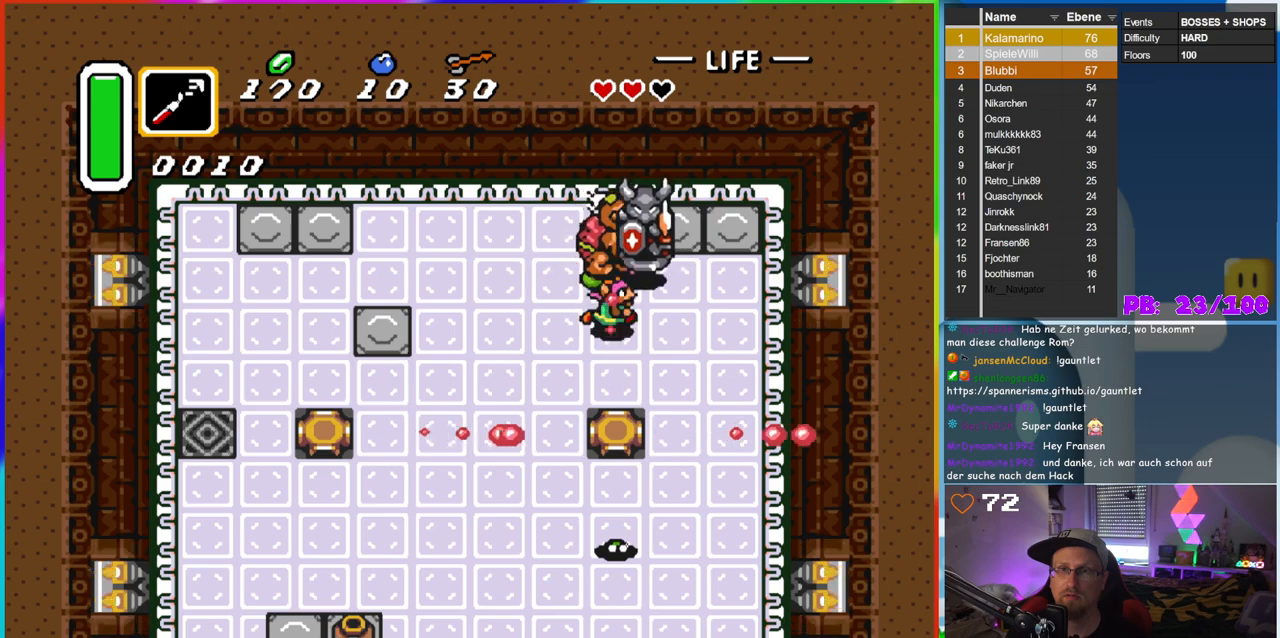
{"dt_ms": 500, "buttons": ["DPAD_RIGHT"], "events": [[67, "DPAD_DOWN", "up"], [83, "DPAD_RIGHT", "up"], [83, "DPAD_UP", "down"], [100, "B", "down"], [150, "DPAD_UP", "up"], [167, "DPAD_RIGHT", "down"], [183, "DPAD_RIGHT", "up"], [333, "B", "up"], [333, "DPAD_RIGHT", "down"]]}
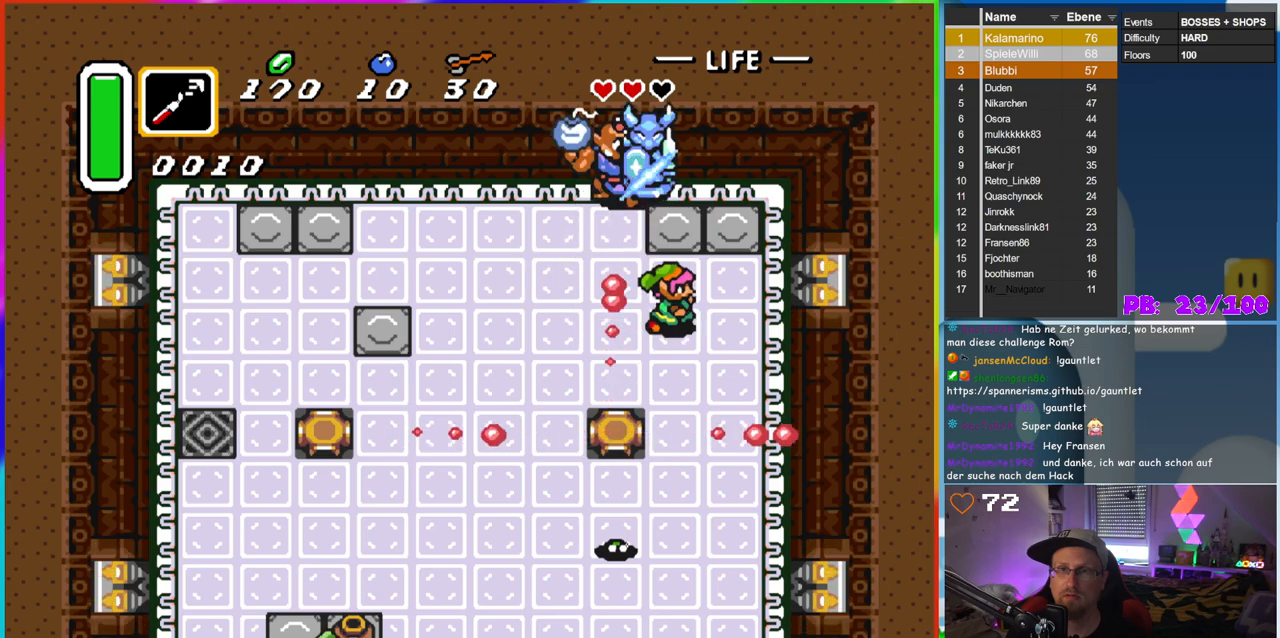
{"dt_ms": 500, "buttons": ["B"], "events": [[67, "DPAD_DOWN", "down"], [150, "DPAD_DOWN", "up"], [217, "DPAD_DOWN", "down"], [283, "DPAD_RIGHT", "up"], [383, "DPAD_DOWN", "up"], [417, "B", "down"]]}
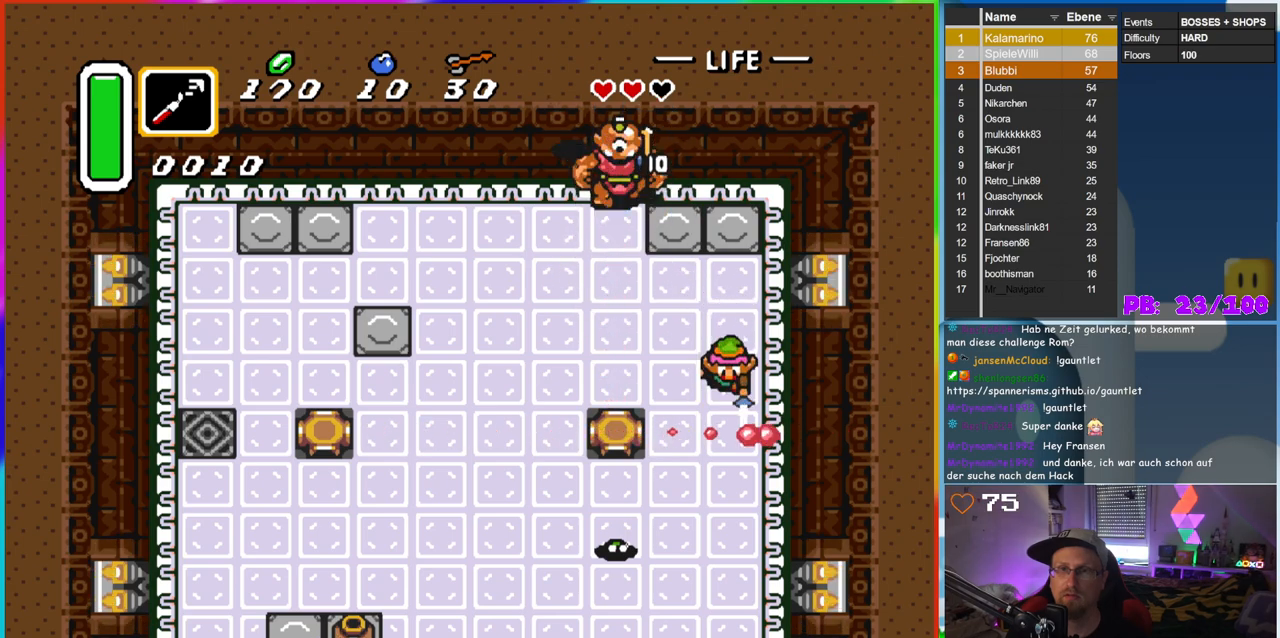
{"dt_ms": 500, "buttons": ["B", "DPAD_UP"], "events": [[433, "DPAD_UP", "down"]]}
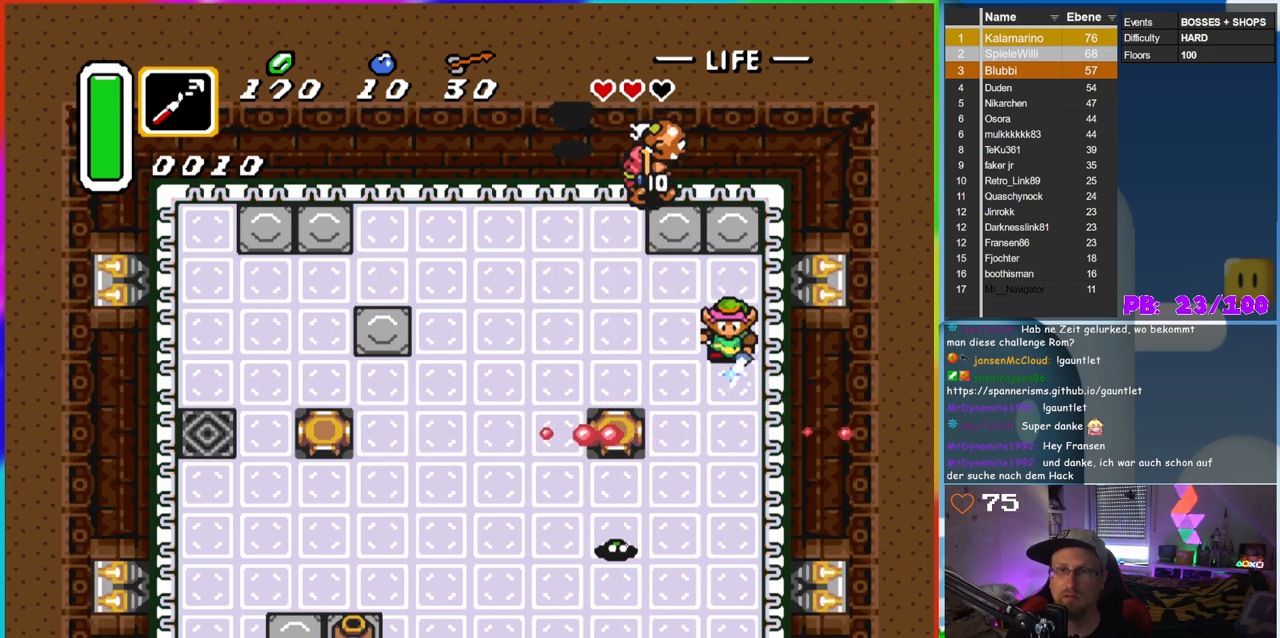
{"dt_ms": 500, "buttons": [], "events": [[133, "DPAD_LEFT", "down"], [183, "DPAD_UP", "up"], [250, "DPAD_LEFT", "up"], [250, "DPAD_UP", "down"], [433, "DPAD_UP", "up"], [500, "B", "up"]]}
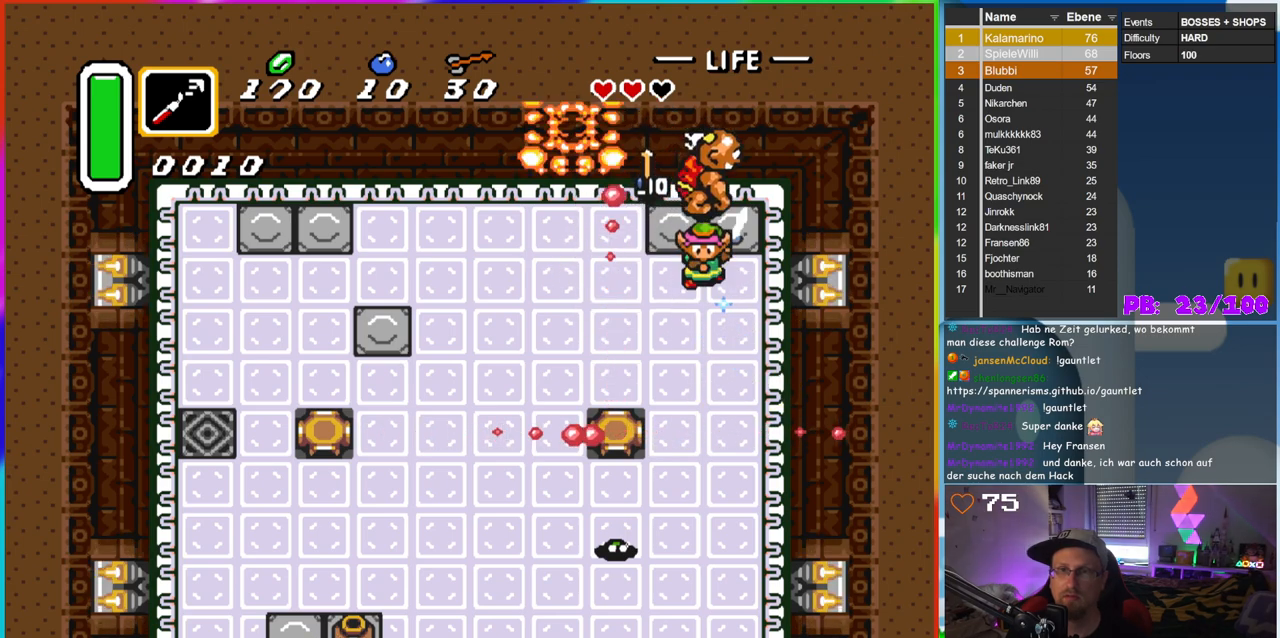
{"dt_ms": 500, "buttons": [], "events": []}
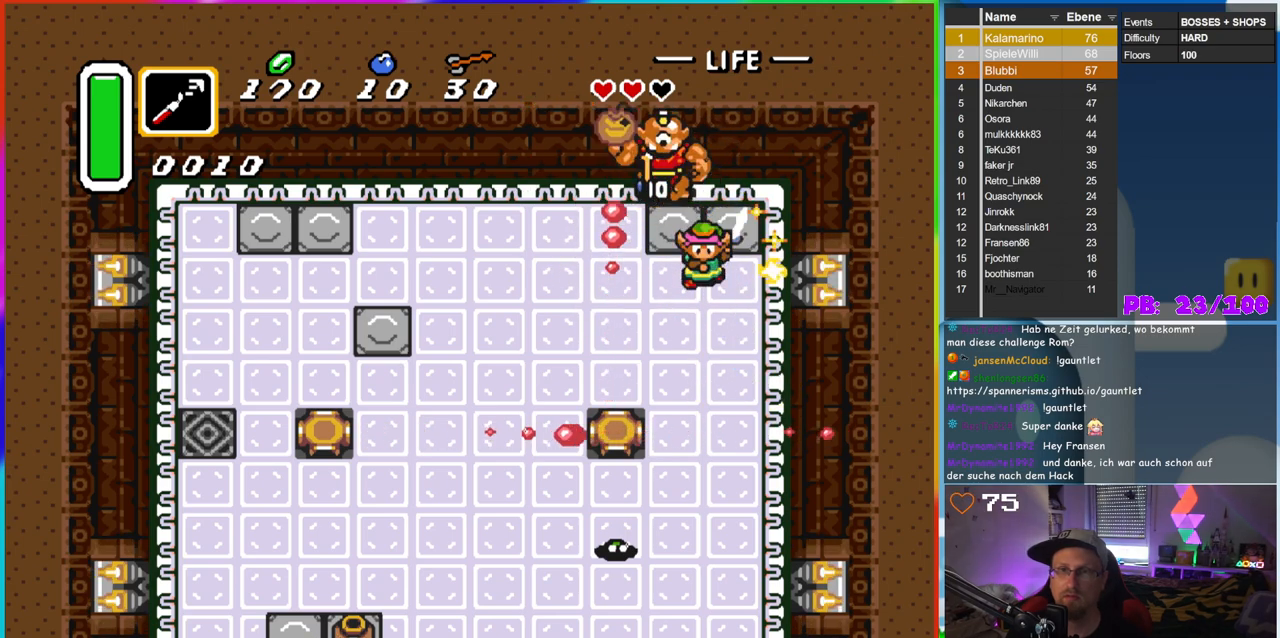
{"dt_ms": 500, "buttons": ["B"], "events": [[300, "DPAD_DOWN", "down"], [417, "B", "down"], [467, "DPAD_DOWN", "up"]]}
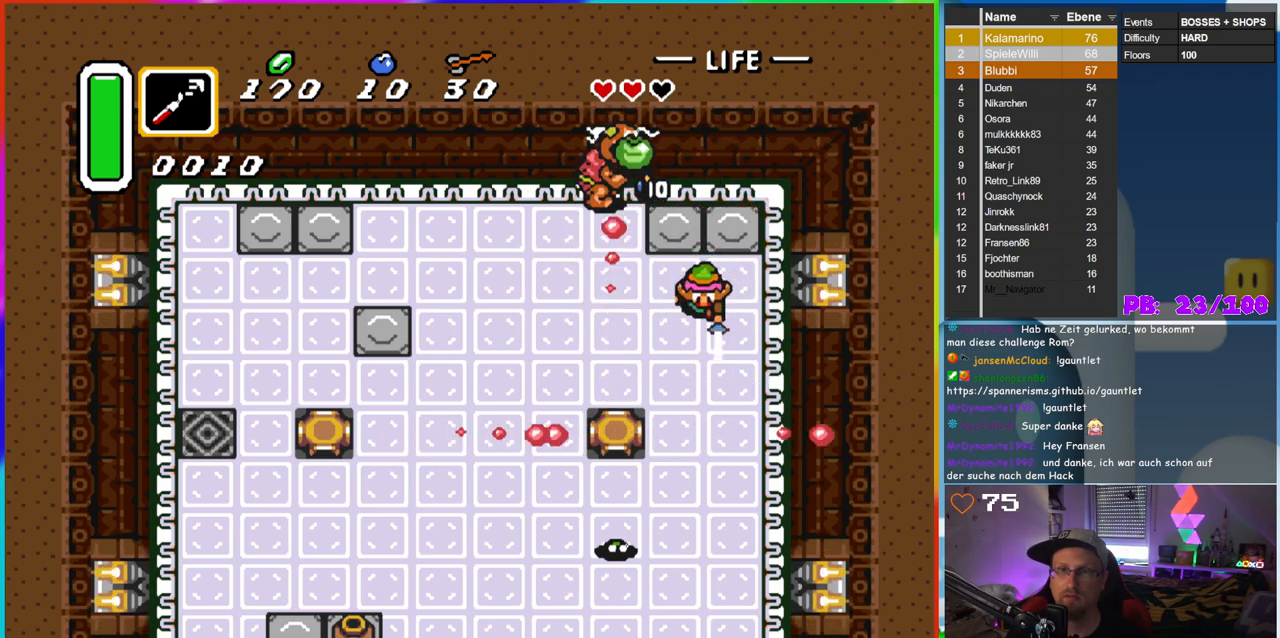
{"dt_ms": 500, "buttons": ["B"], "events": [[150, "DPAD_DOWN", "down"], [283, "DPAD_DOWN", "up"]]}
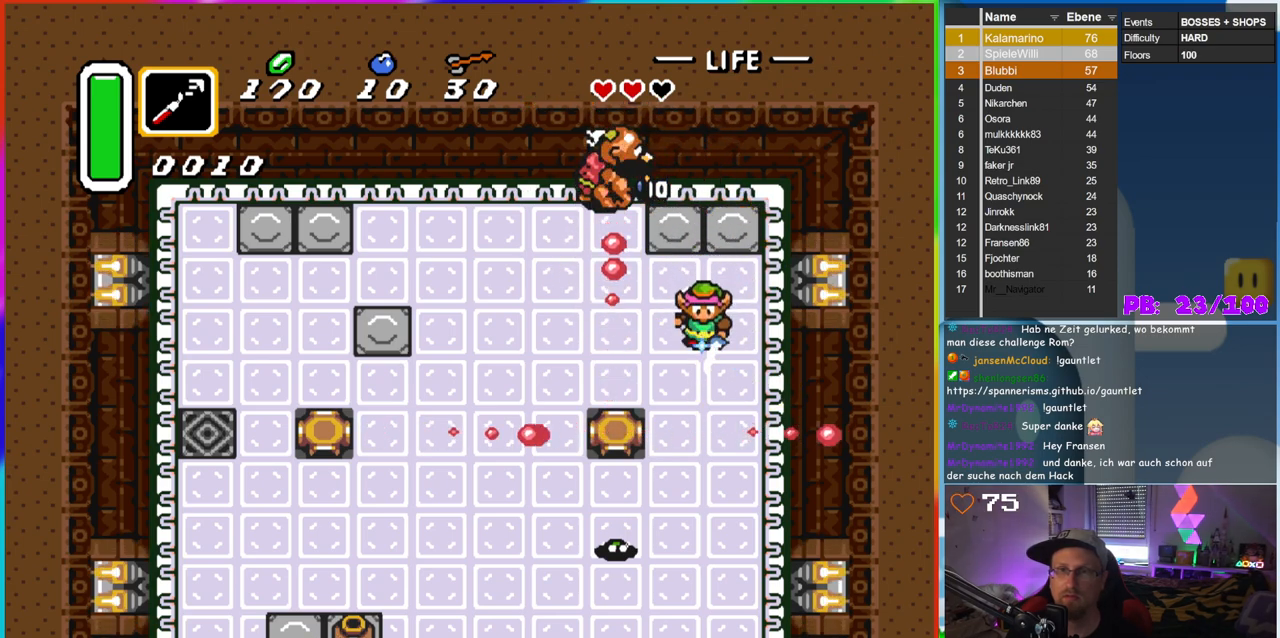
{"dt_ms": 500, "buttons": ["B"], "events": [[50, "DPAD_RIGHT", "down"], [117, "DPAD_DOWN", "down"], [117, "DPAD_RIGHT", "up"], [250, "DPAD_DOWN", "up"]]}
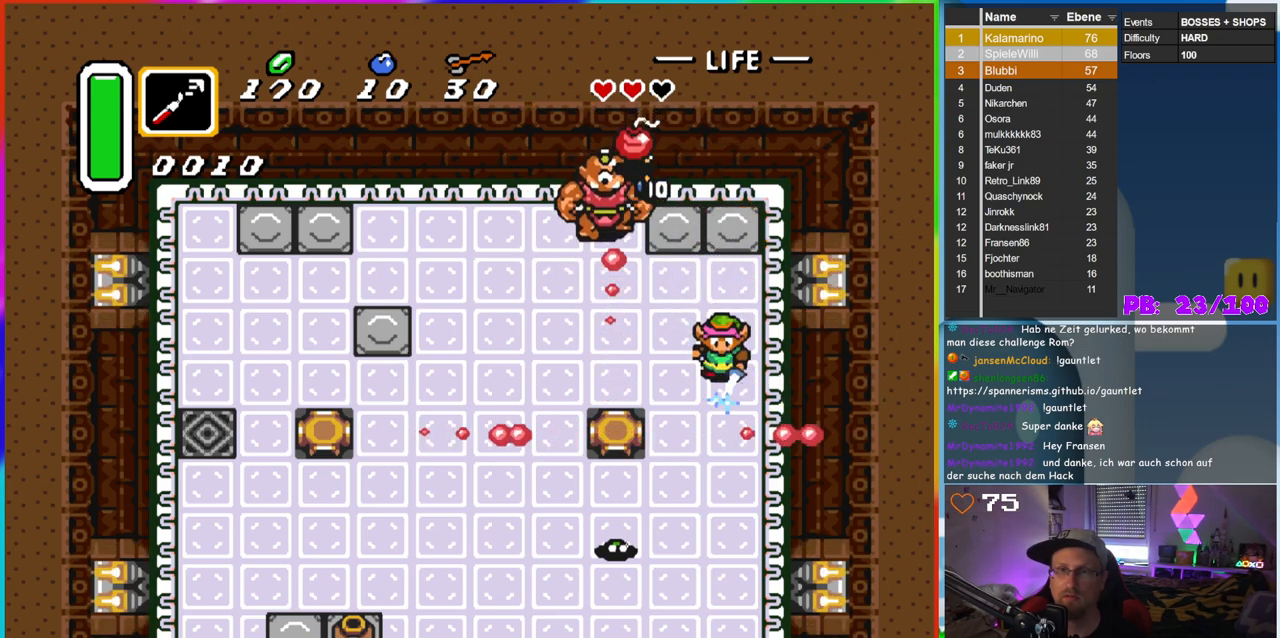
{"dt_ms": 500, "buttons": ["B", "DPAD_UP"], "events": [[483, "DPAD_UP", "down"]]}
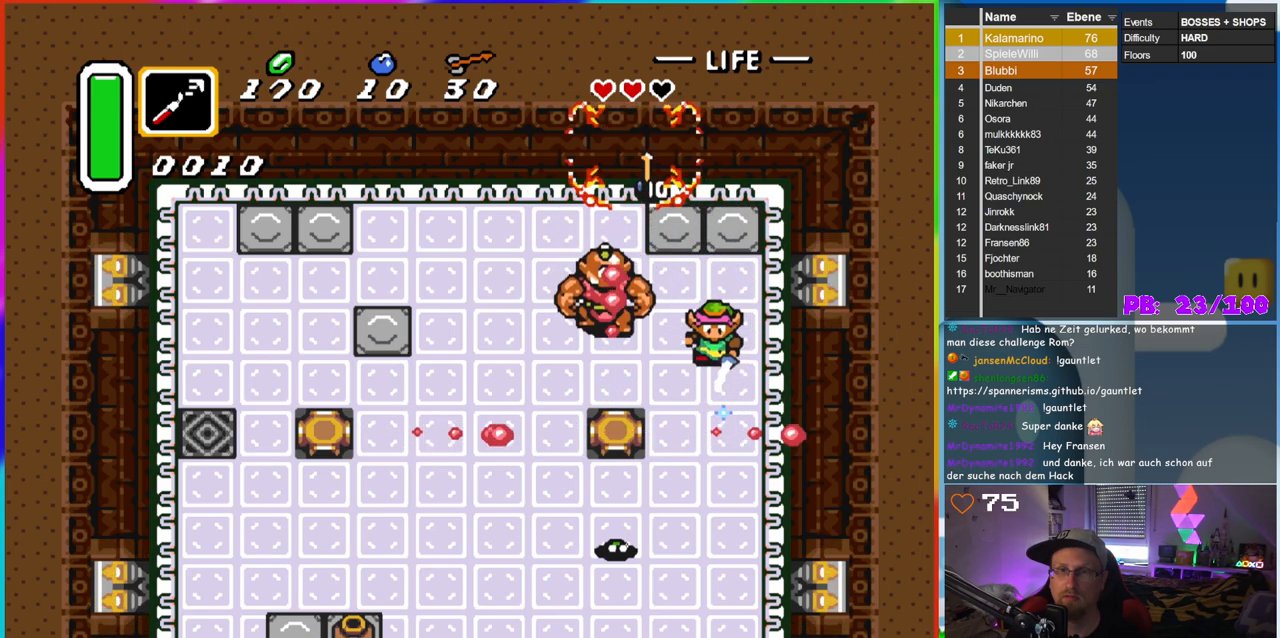
{"dt_ms": 500, "buttons": [], "events": [[17, "DPAD_LEFT", "down"], [67, "DPAD_UP", "up"], [133, "B", "up"], [167, "DPAD_LEFT", "up"]]}
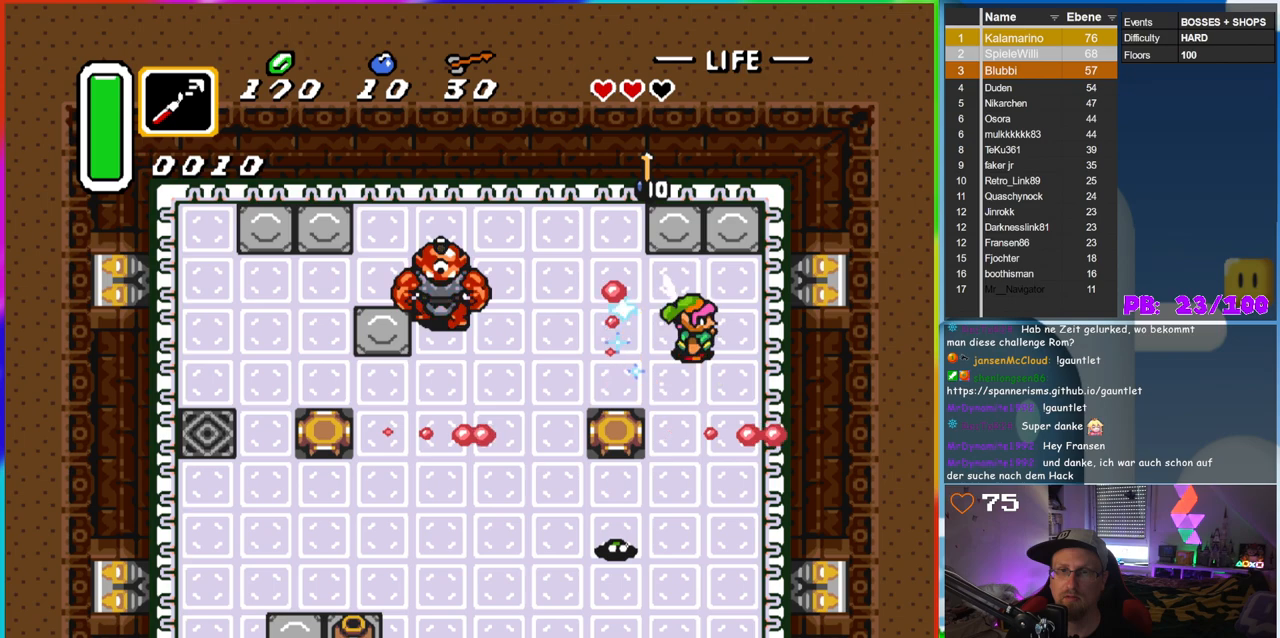
{"dt_ms": 500, "buttons": [], "events": []}
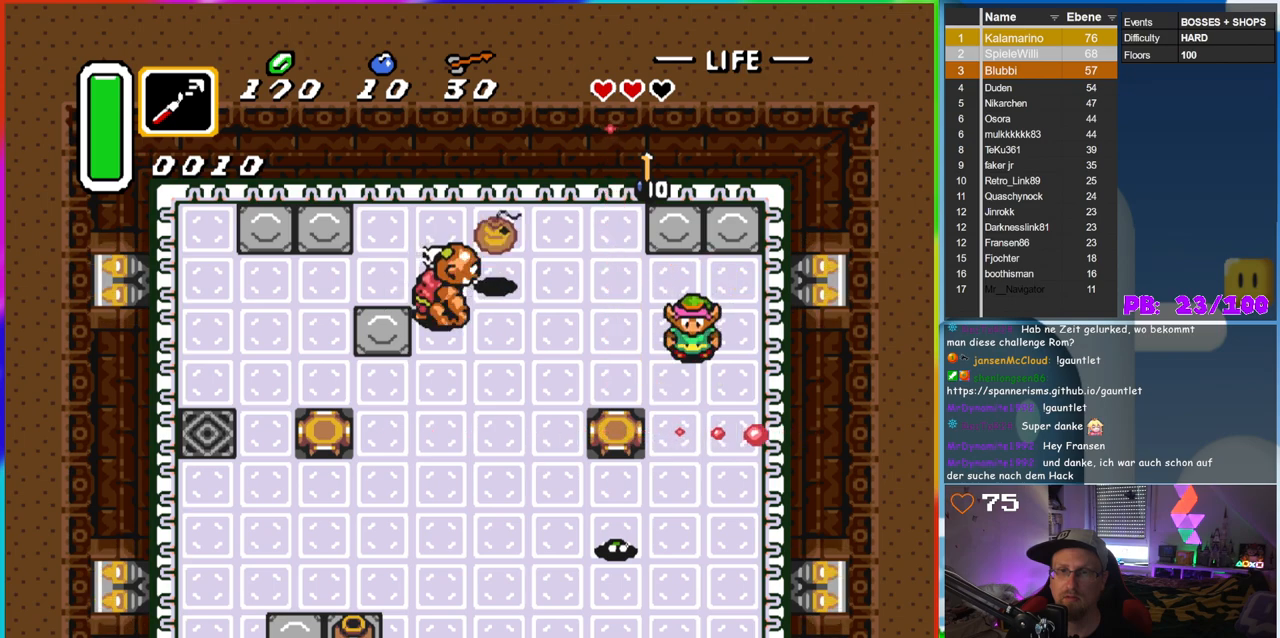
{"dt_ms": 500, "buttons": ["B"], "events": [[50, "B", "down"], [267, "DPAD_DOWN", "down"], [383, "DPAD_DOWN", "up"]]}
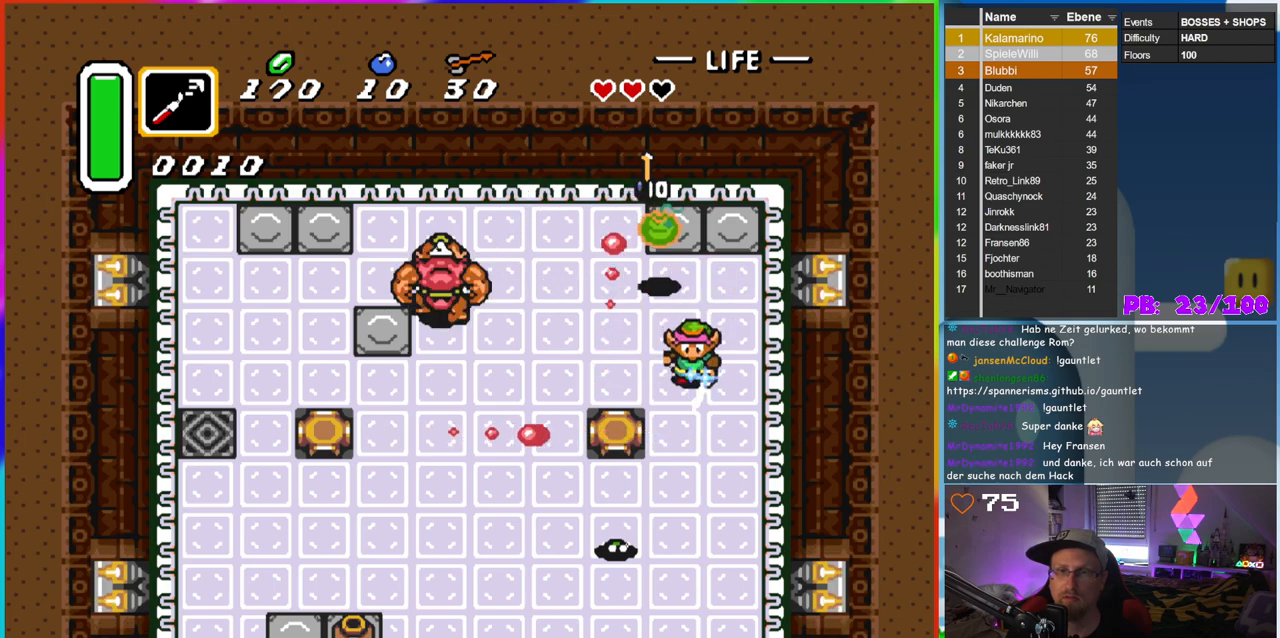
{"dt_ms": 1000, "buttons": ["B", "DPAD_DOWN"], "events": [[200, "DPAD_DOWN", "down"], [300, "DPAD_DOWN", "up"], [500, "DPAD_DOWN", "down"]]}
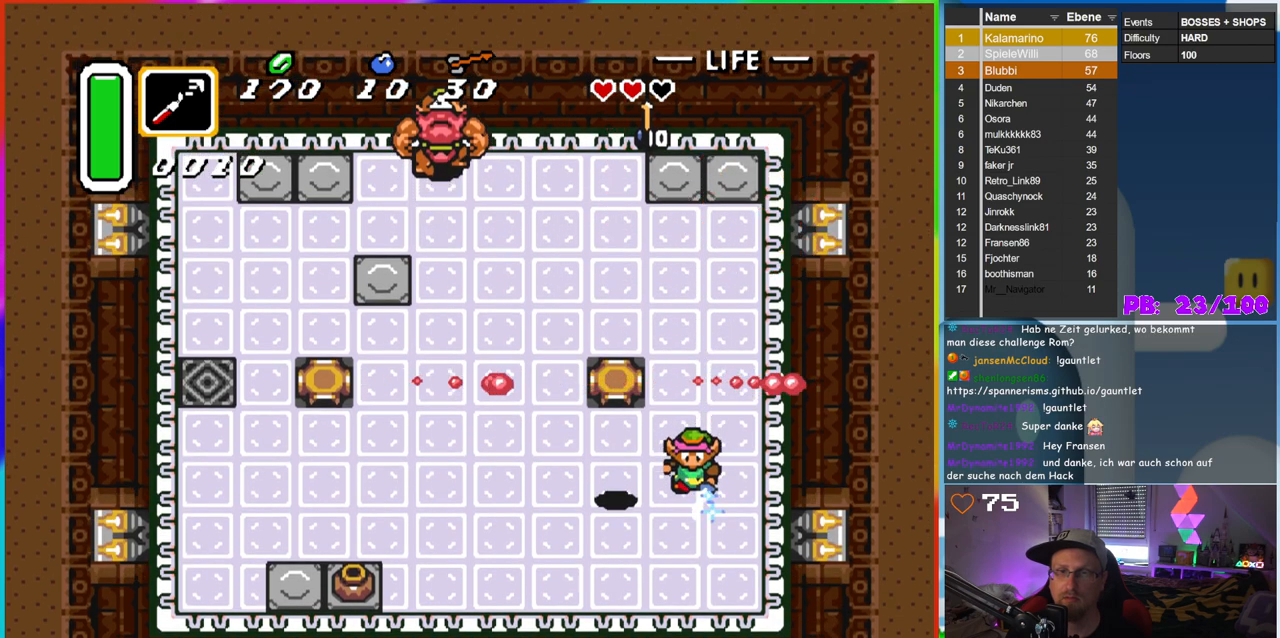
{"dt_ms": 500, "buttons": ["B", "DPAD_DOWN", "DPAD_LEFT"], "events": [[300, "DPAD_LEFT", "down"]]}